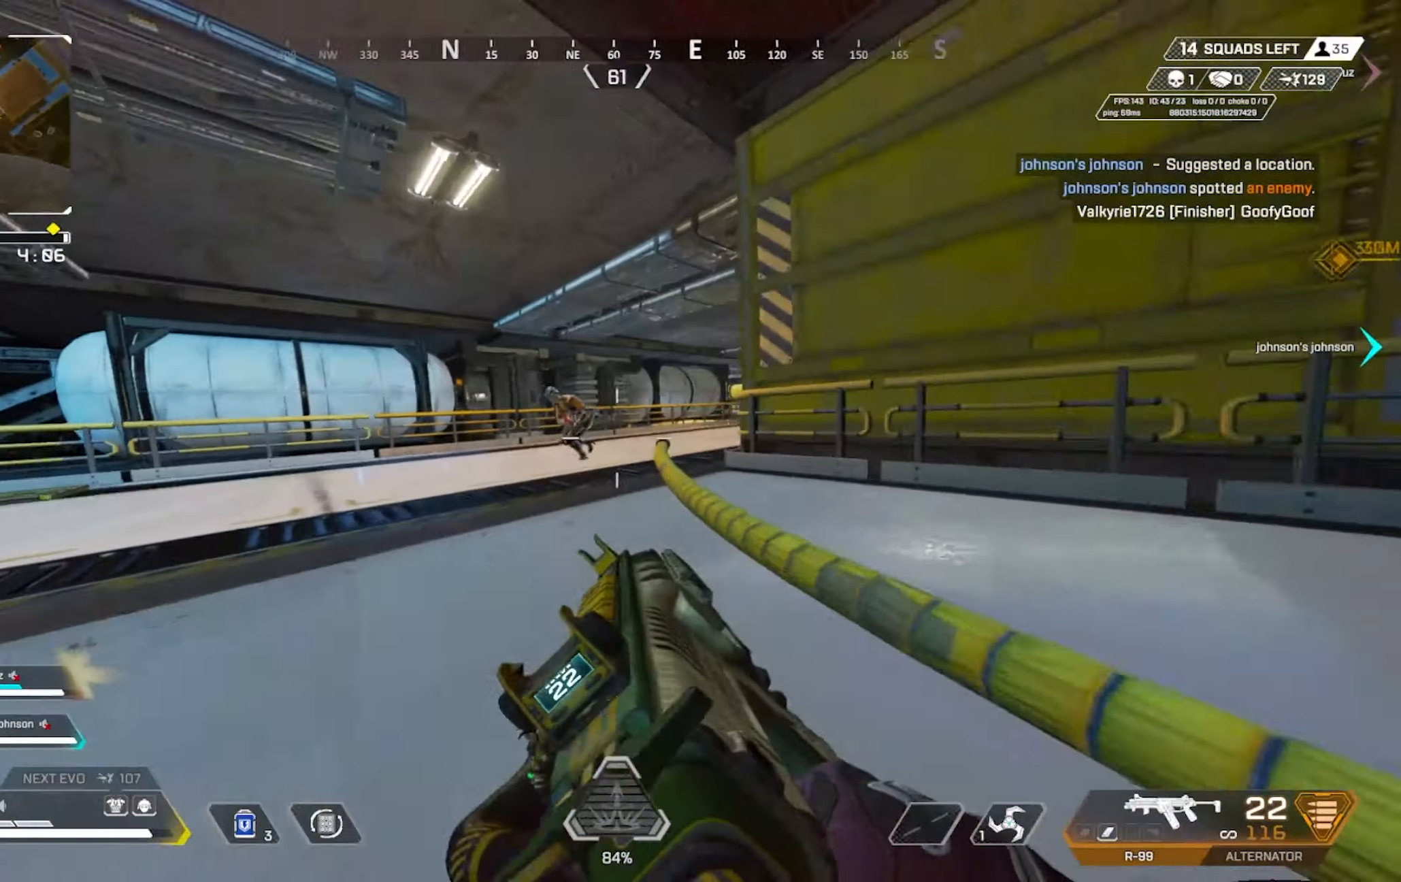
Gameplay with a controller (Xbox layout); each line is a JSON object with the inputs held at the frame after it (dt_ms = milliseconds from this image to that frame). "events" lists button and stick changes between this image and that frame as [ms after this image, input, new state], when the widget could be followed in between.
{"dt_ms": 500, "buttons": ["R2"], "left_stick": "left", "right_stick": "down-left", "events": [[34, "R2", "down"], [117, "L3", "down"], [134, "DPAD_LEFT", "down"], [267, "right_stick", "center"], [284, "DPAD_LEFT", "up"], [300, "L3", "up"], [367, "DPAD_LEFT", "down"], [434, "DPAD_LEFT", "up"], [434, "right_stick", "down-left"]]}
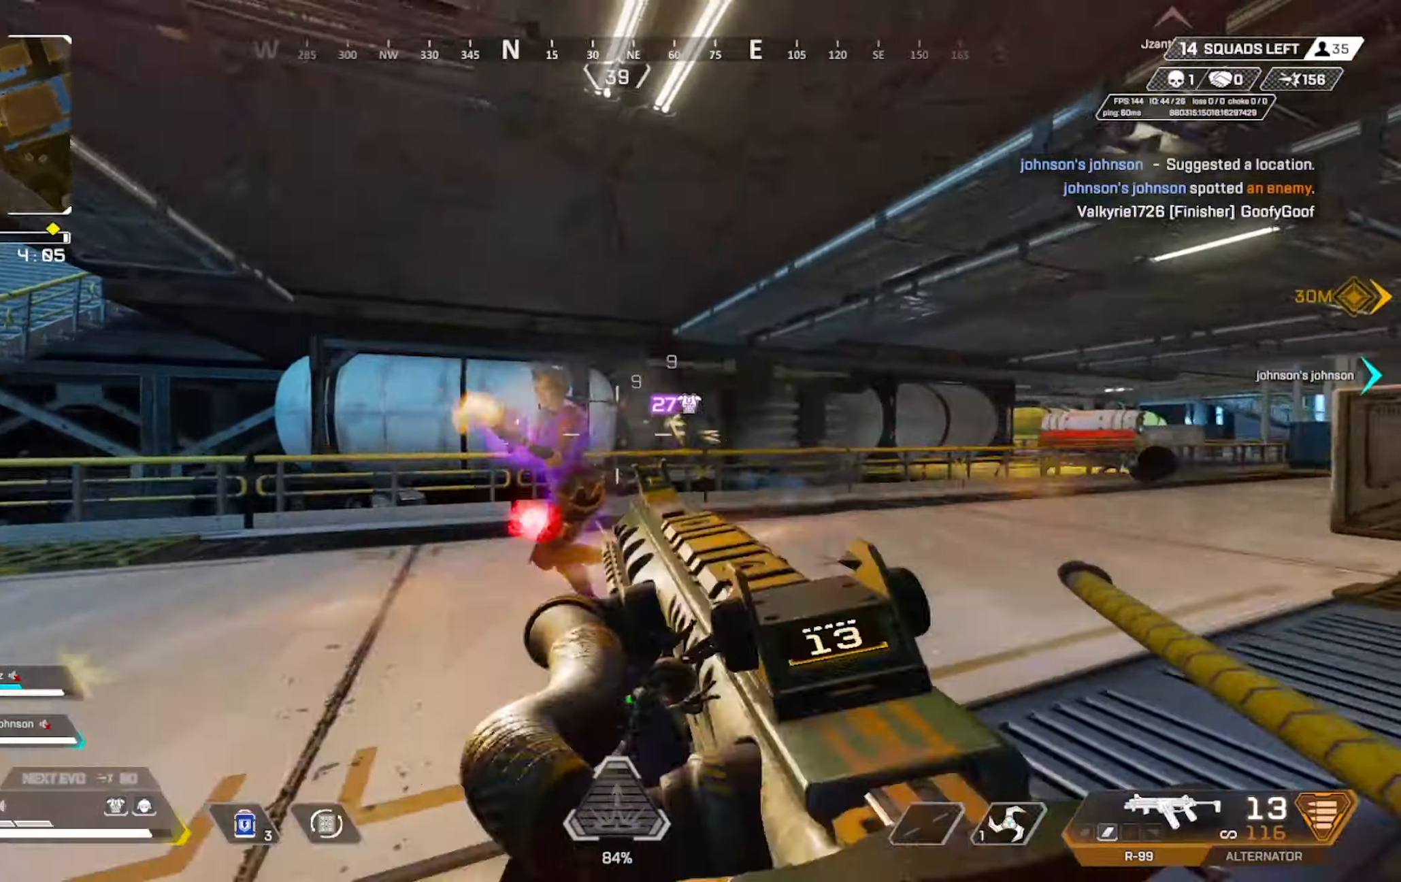
{"dt_ms": 500, "buttons": ["R2"], "left_stick": "left", "right_stick": "center", "events": [[34, "DPAD_LEFT", "down"], [117, "right_stick", "down-right"], [134, "DPAD_LEFT", "up"], [200, "DPAD_LEFT", "down"], [300, "DPAD_LEFT", "up"], [367, "right_stick", "center"], [384, "DPAD_LEFT", "down"], [500, "DPAD_LEFT", "up"]]}
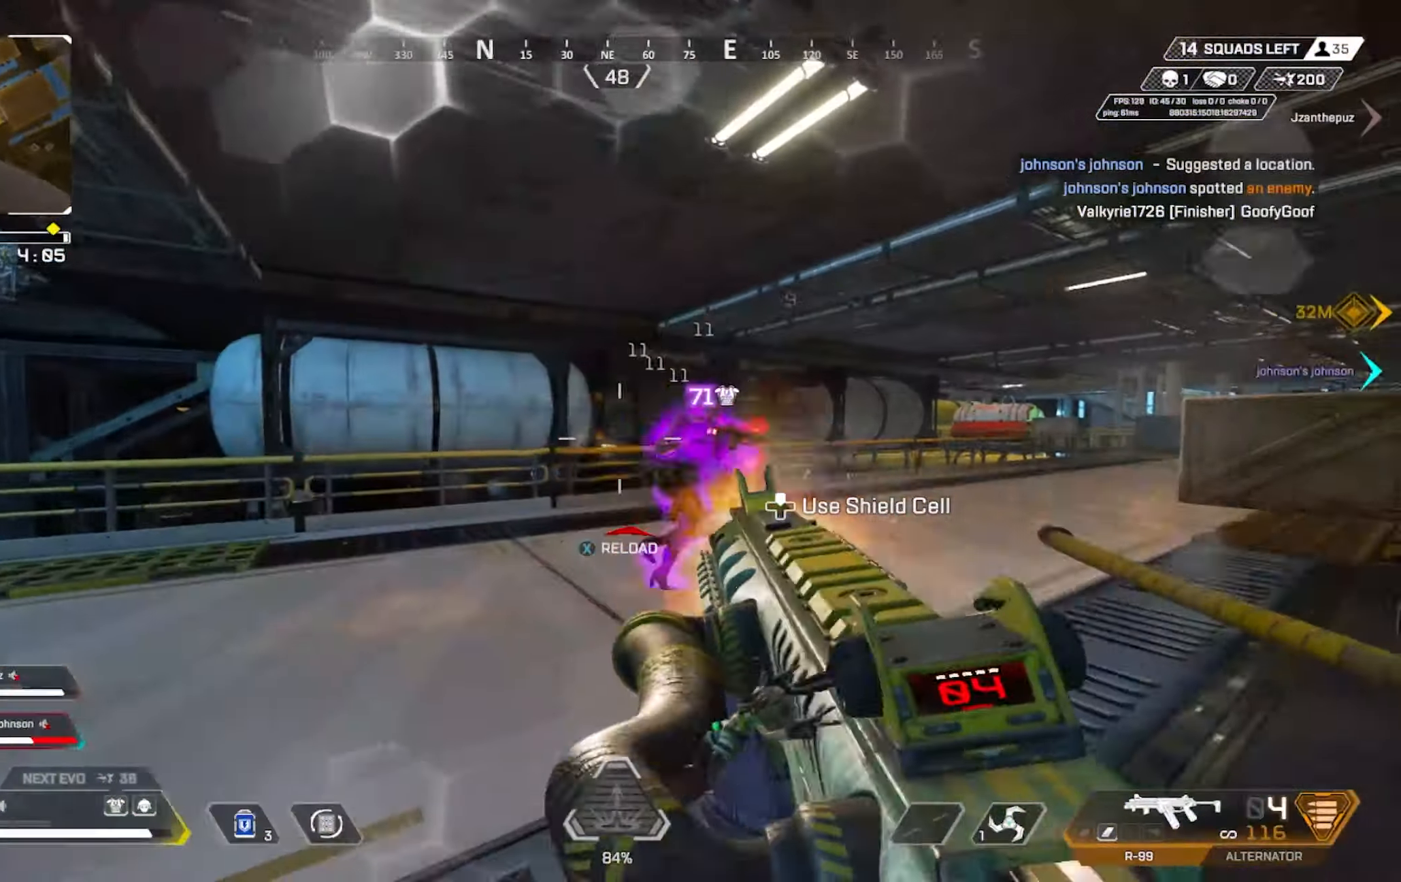
{"dt_ms": 500, "buttons": ["Y", "R2", "DPAD_LEFT"], "left_stick": "up-right", "right_stick": "center", "events": [[34, "right_stick", "right"], [67, "DPAD_LEFT", "down"], [167, "DPAD_LEFT", "up"], [167, "left_stick", "up-left"], [217, "right_stick", "down"], [234, "DPAD_LEFT", "down"], [300, "left_stick", "up-right"], [334, "right_stick", "center"], [417, "Y", "down"]]}
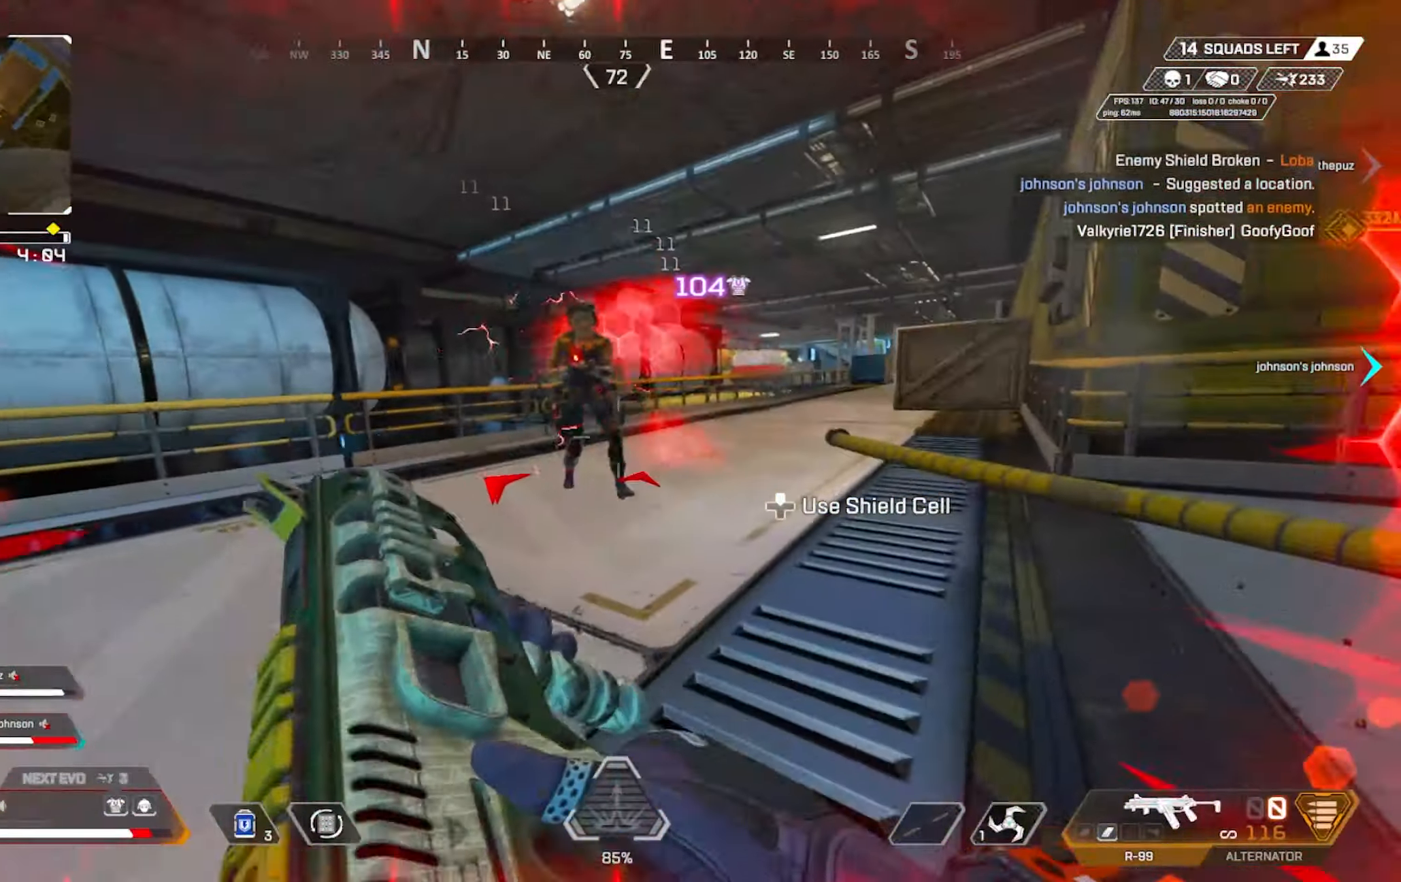
{"dt_ms": 500, "buttons": ["R2", "L3", "DPAD_DOWN"], "left_stick": "left", "right_stick": "right"}
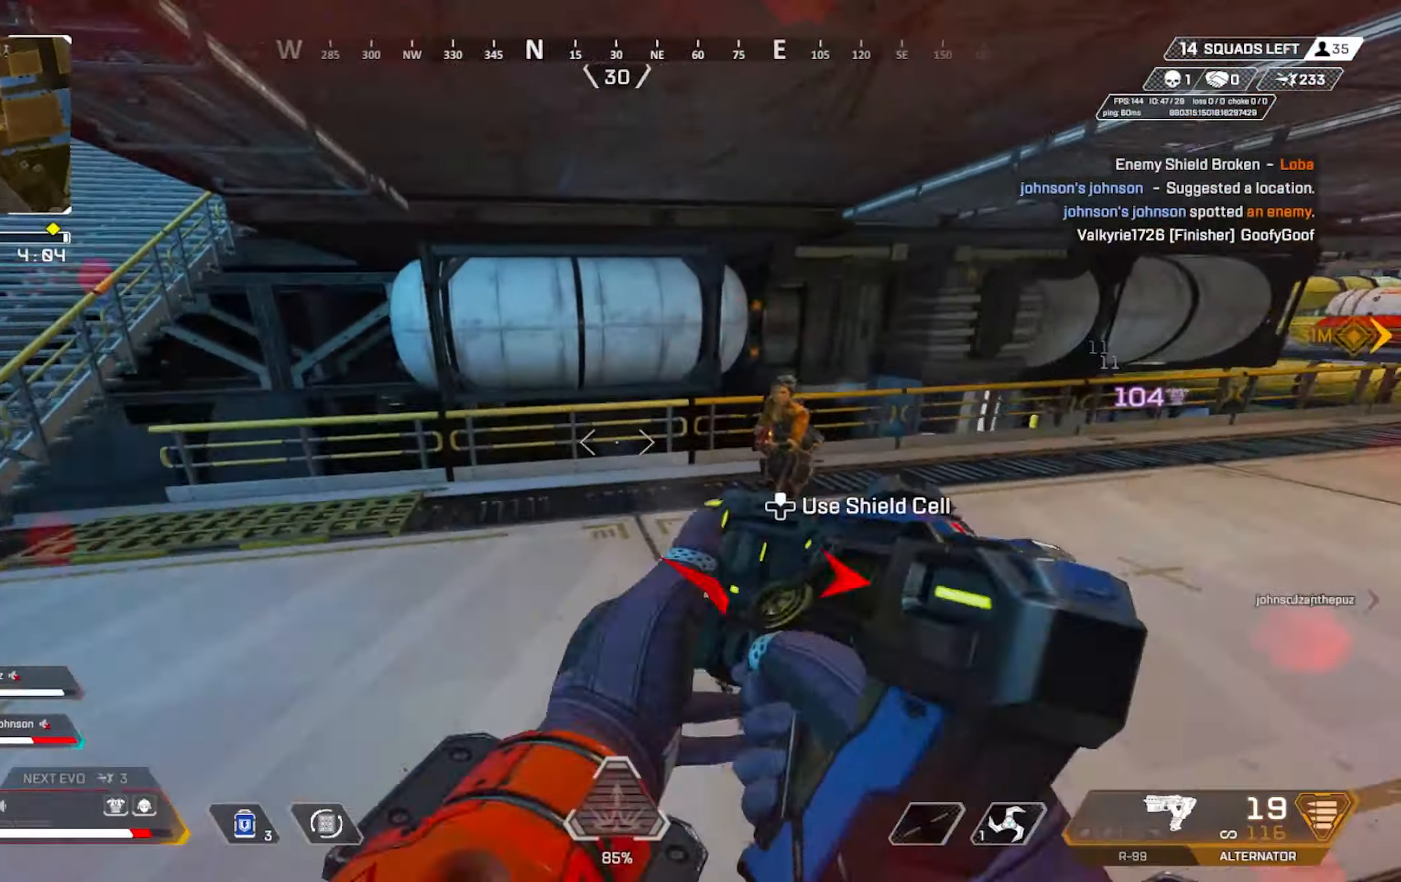
{"dt_ms": 500, "buttons": ["R2"], "left_stick": "right", "right_stick": "right"}
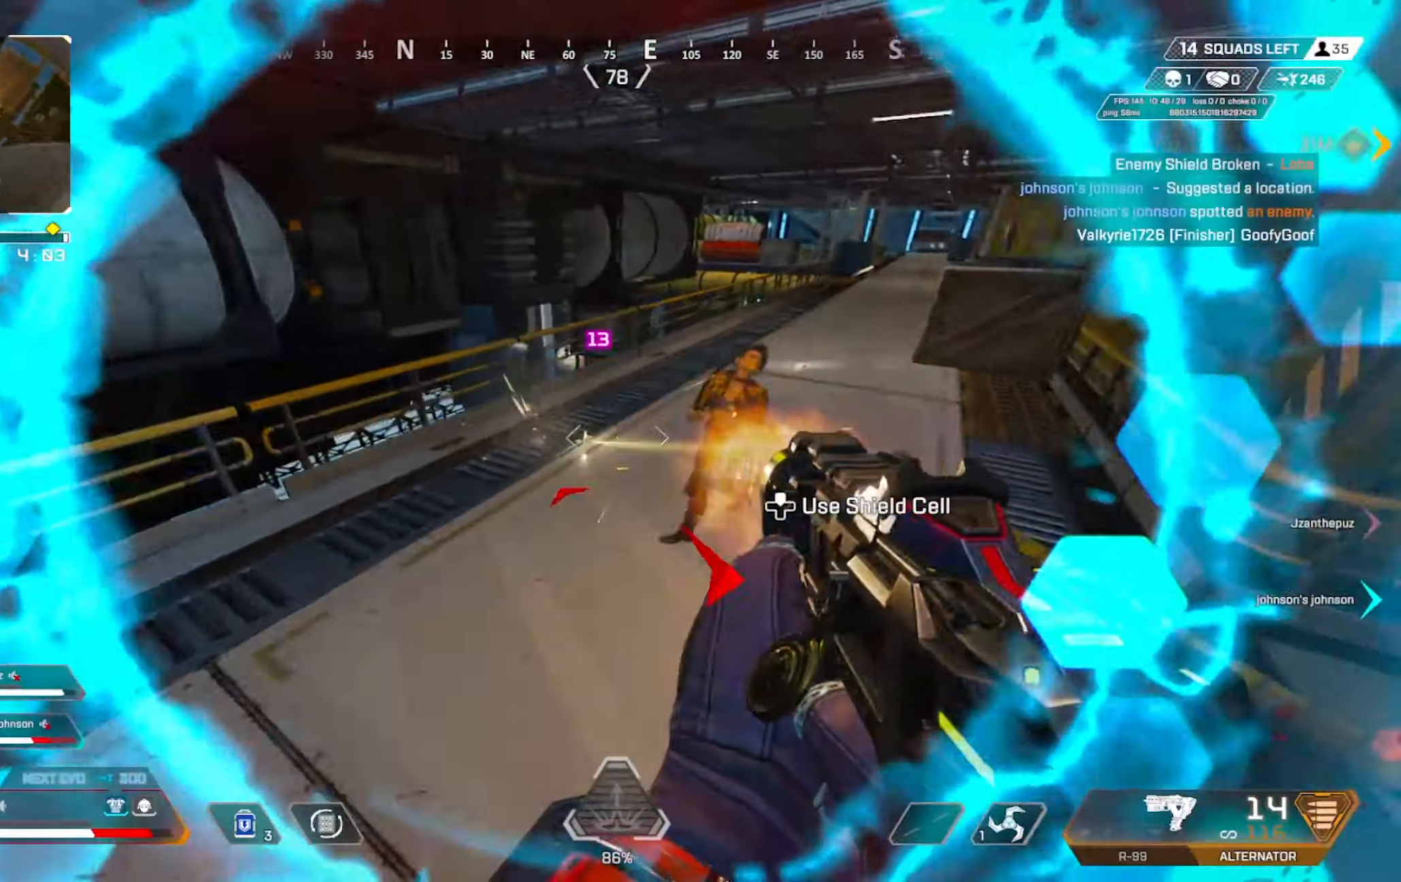
{"dt_ms": 500, "buttons": ["R2", "DPAD_LEFT"], "left_stick": "right", "right_stick": "center", "events": [[67, "right_stick", "center"], [150, "right_stick", "up"], [334, "right_stick", "left"], [384, "DPAD_LEFT", "down"], [467, "right_stick", "center"]]}
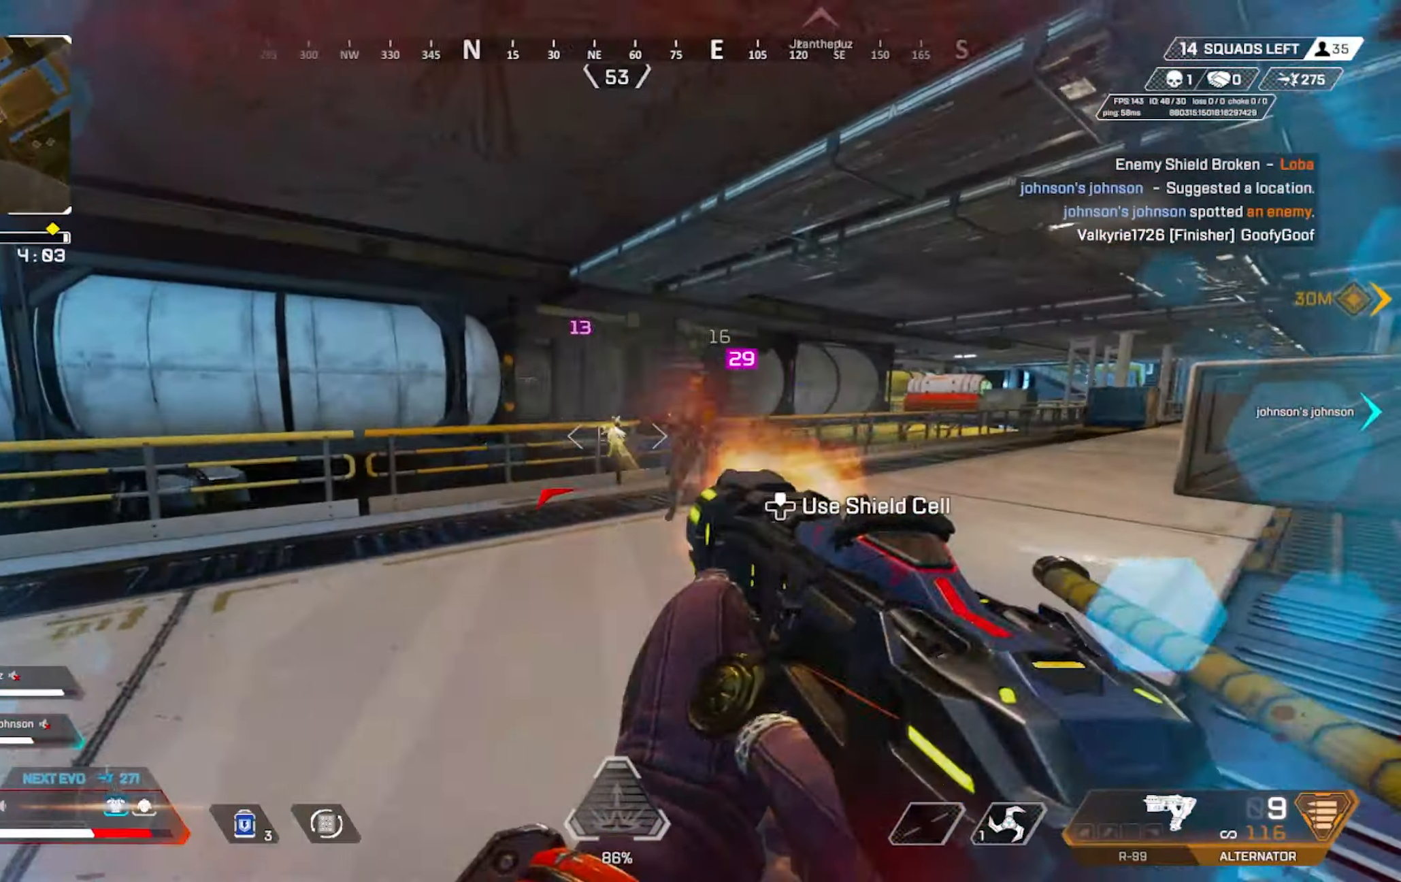
{"dt_ms": 500, "buttons": ["R2", "DPAD_LEFT"], "left_stick": "left", "right_stick": "center", "events": [[50, "DPAD_LEFT", "up"], [84, "left_stick", "left"], [134, "DPAD_LEFT", "down"], [234, "DPAD_LEFT", "up"], [317, "DPAD_LEFT", "down"], [434, "DPAD_LEFT", "up"], [500, "DPAD_LEFT", "down"]]}
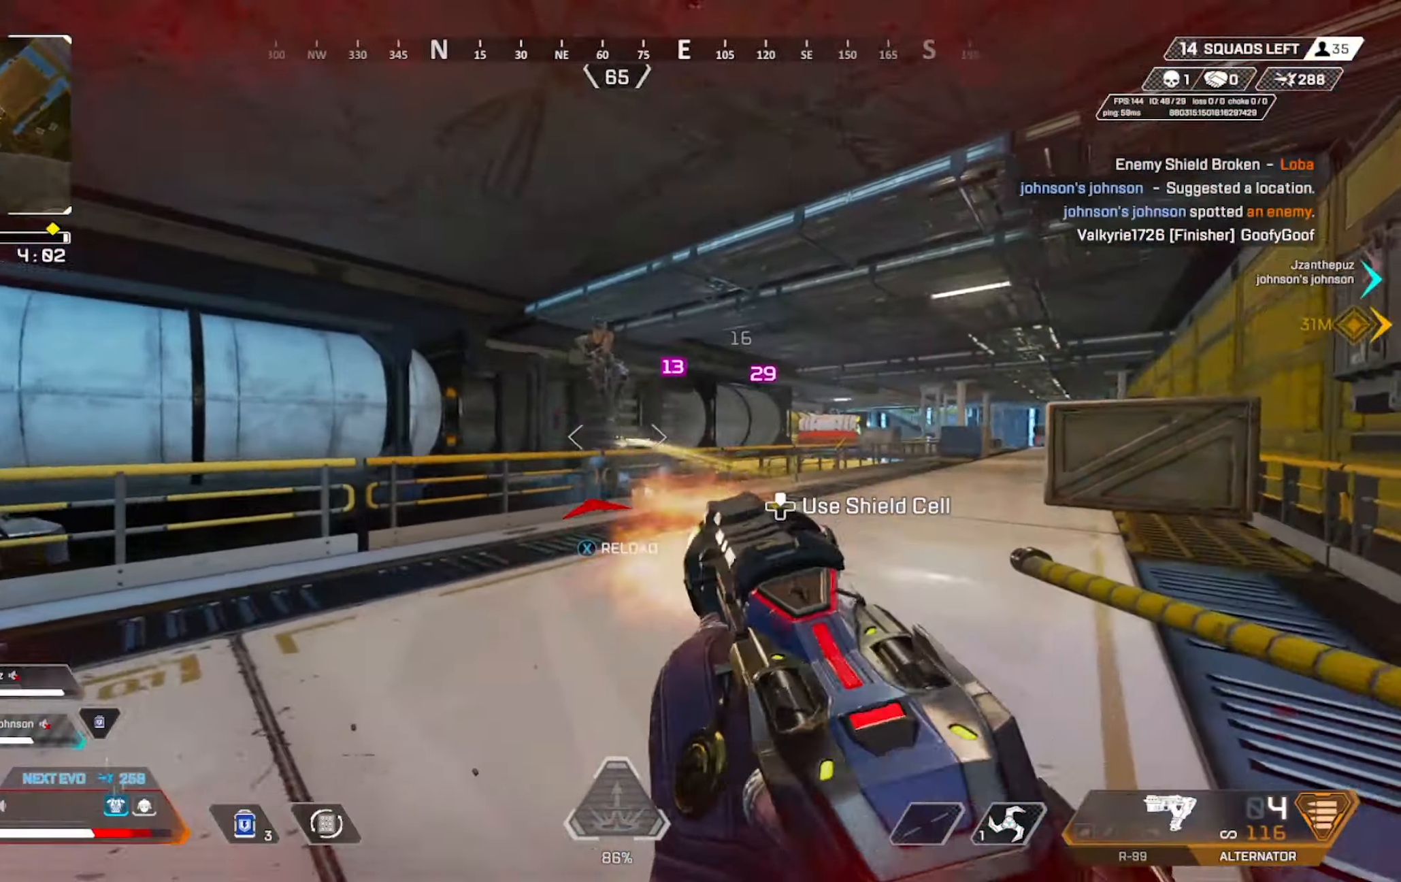
{"dt_ms": 500, "buttons": ["L2", "R2", "DPAD_LEFT"], "left_stick": "up", "right_stick": "down", "events": [[17, "right_stick", "up"], [83, "L2", "down"], [116, "DPAD_LEFT", "up"], [166, "left_stick", "up-left"], [200, "DPAD_LEFT", "down"], [283, "right_stick", "down"], [300, "DPAD_LEFT", "up"], [416, "DPAD_LEFT", "down"], [466, "left_stick", "up"]]}
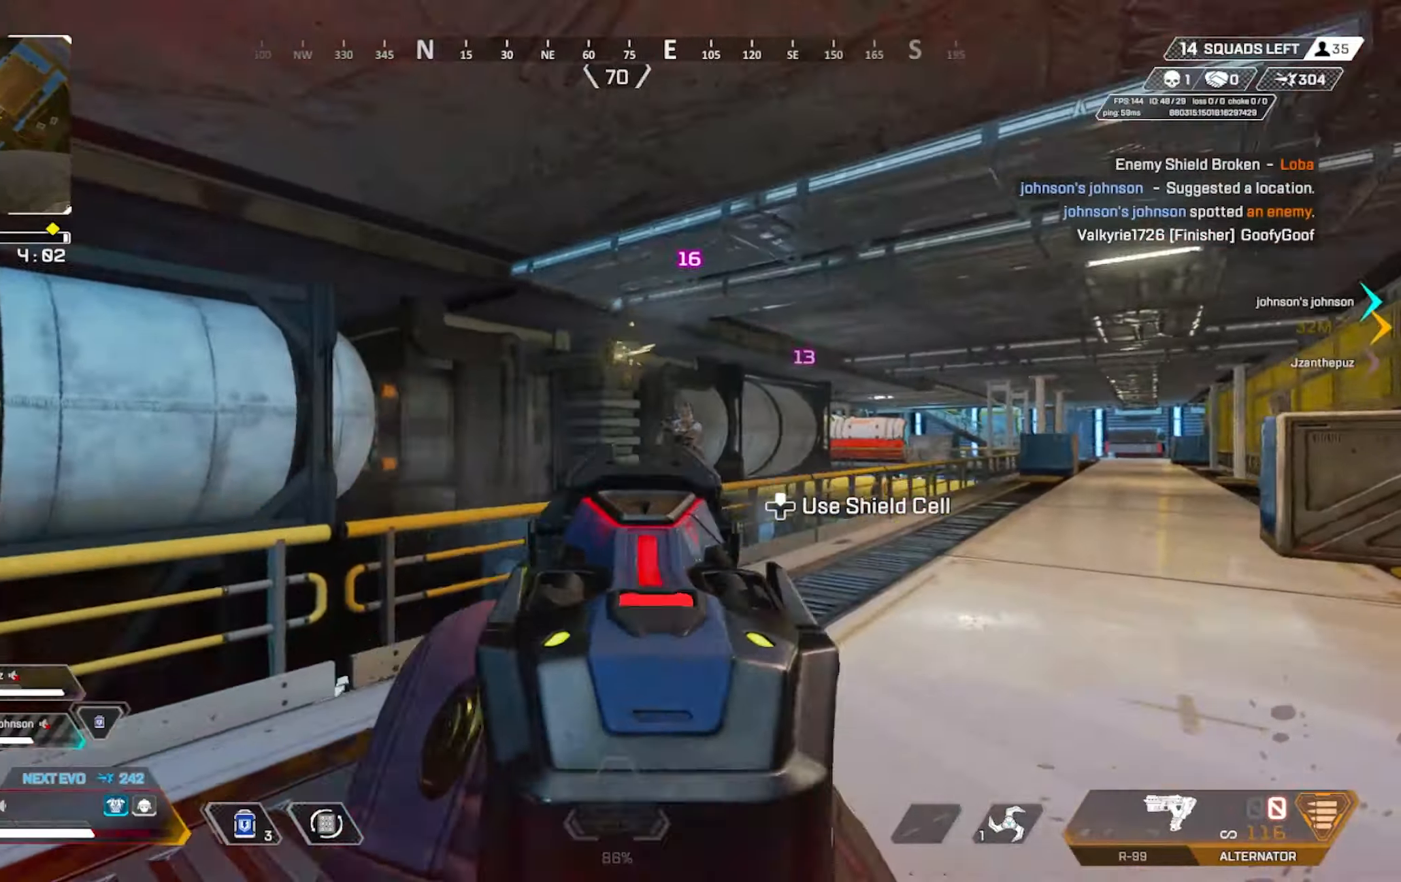
{"dt_ms": 500, "buttons": [], "left_stick": "right", "right_stick": "up-right", "events": [[50, "DPAD_LEFT", "up"], [133, "DPAD_LEFT", "down"], [150, "left_stick", "up-right"], [166, "L2", "up"], [233, "right_stick", "center"], [283, "DPAD_LEFT", "up"], [300, "R2", "up"], [300, "left_stick", "right"], [366, "L3", "down"], [500, "L3", "up"], [500, "right_stick", "up-right"]]}
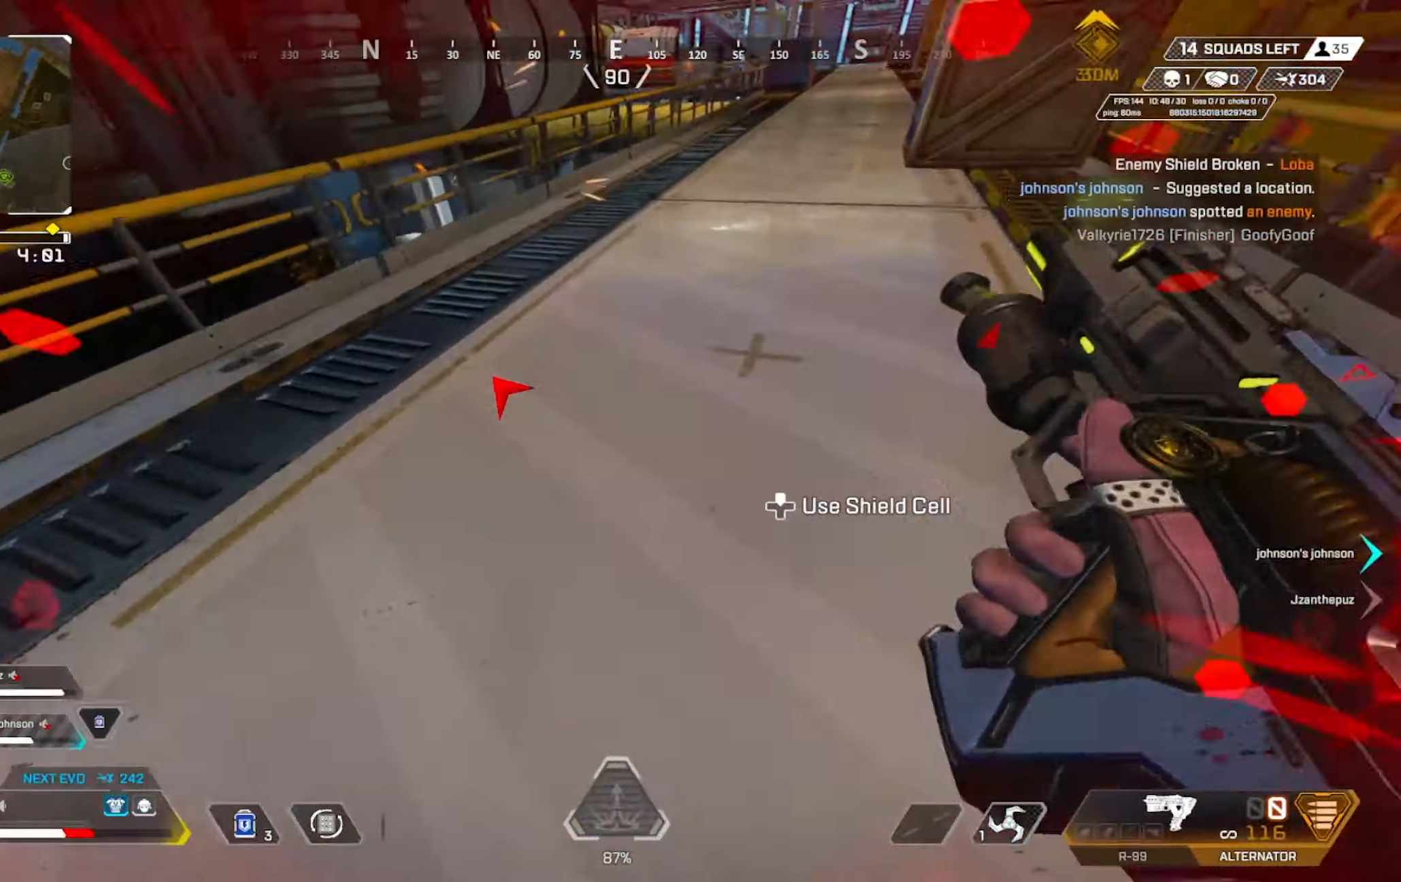
{"dt_ms": 500, "buttons": [], "left_stick": "up", "right_stick": "center", "events": [[133, "left_stick", "up-right"], [233, "L3", "down"], [333, "left_stick", "up"], [450, "right_stick", "center"], [483, "L3", "up"]]}
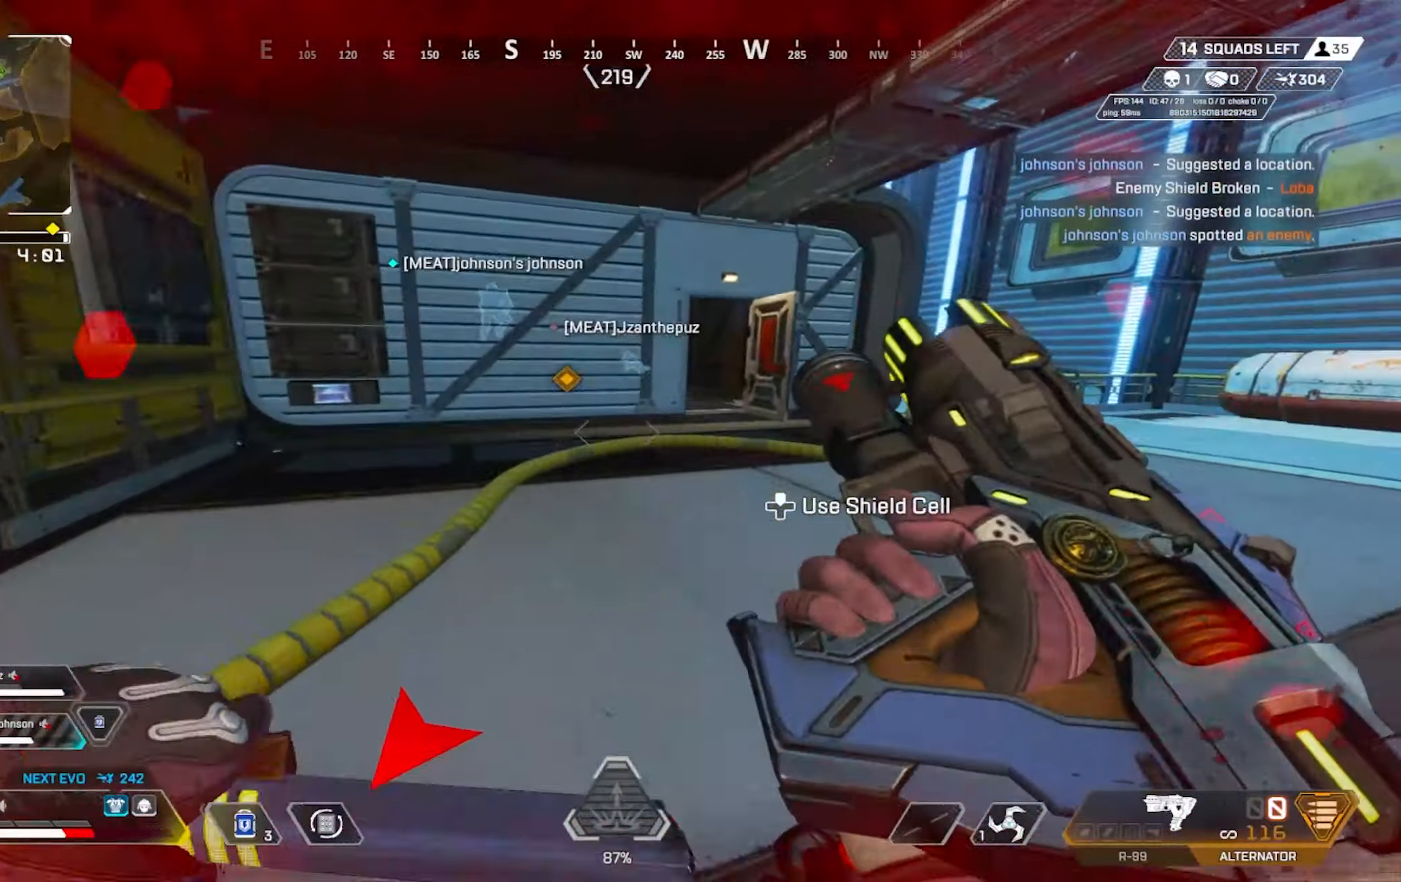
{"dt_ms": 500, "buttons": ["DPAD_LEFT"], "left_stick": "up", "right_stick": "center"}
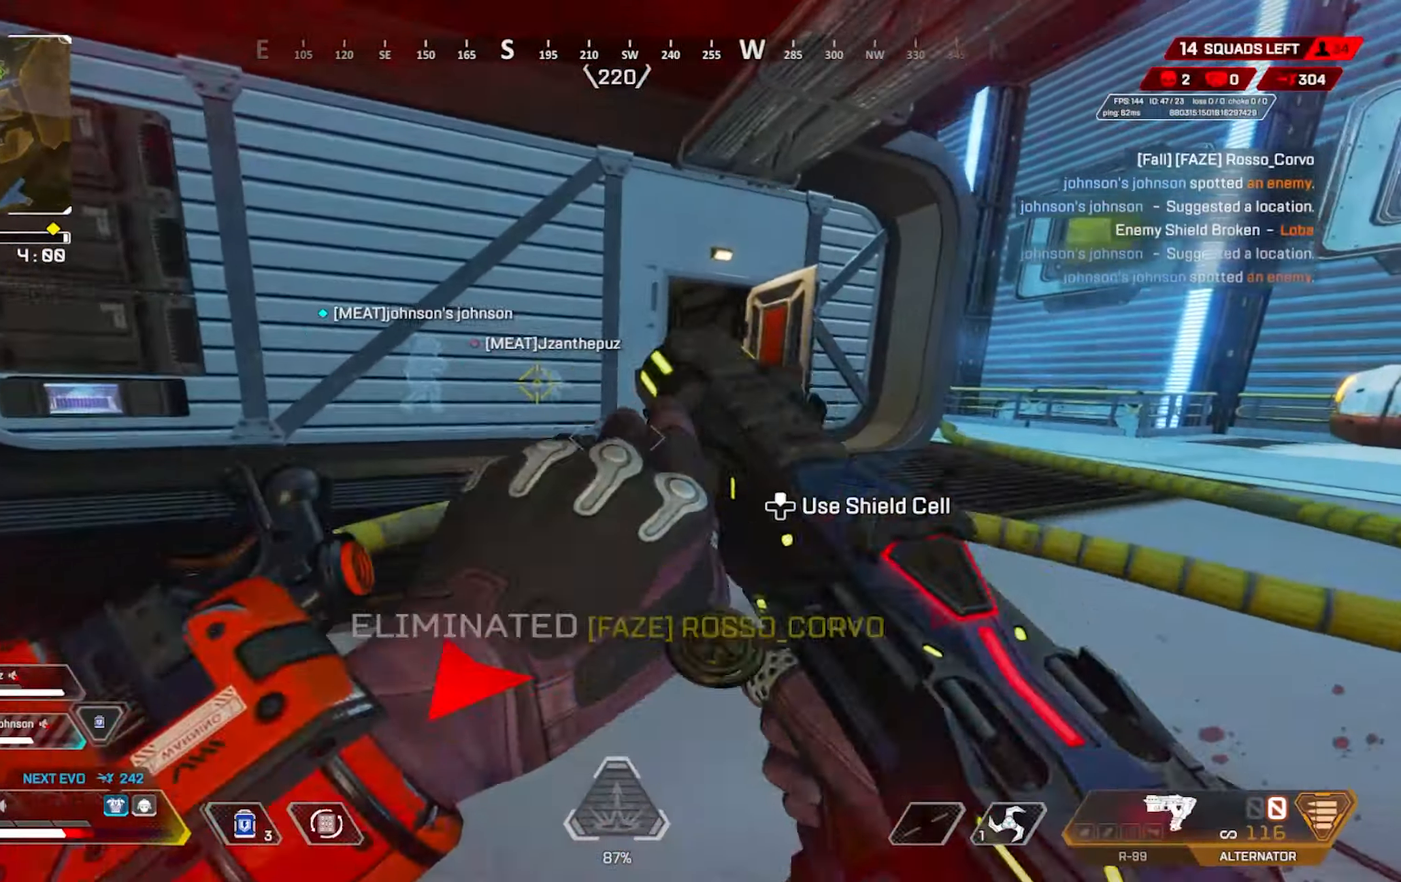
{"dt_ms": 500, "buttons": ["L3", "DPAD_DOWN", "DPAD_LEFT"], "left_stick": "up", "right_stick": "right", "events": [[16, "DPAD_LEFT", "up"], [150, "right_stick", "right"], [200, "DPAD_DOWN", "down"], [250, "L3", "down"], [283, "DPAD_LEFT", "down"]]}
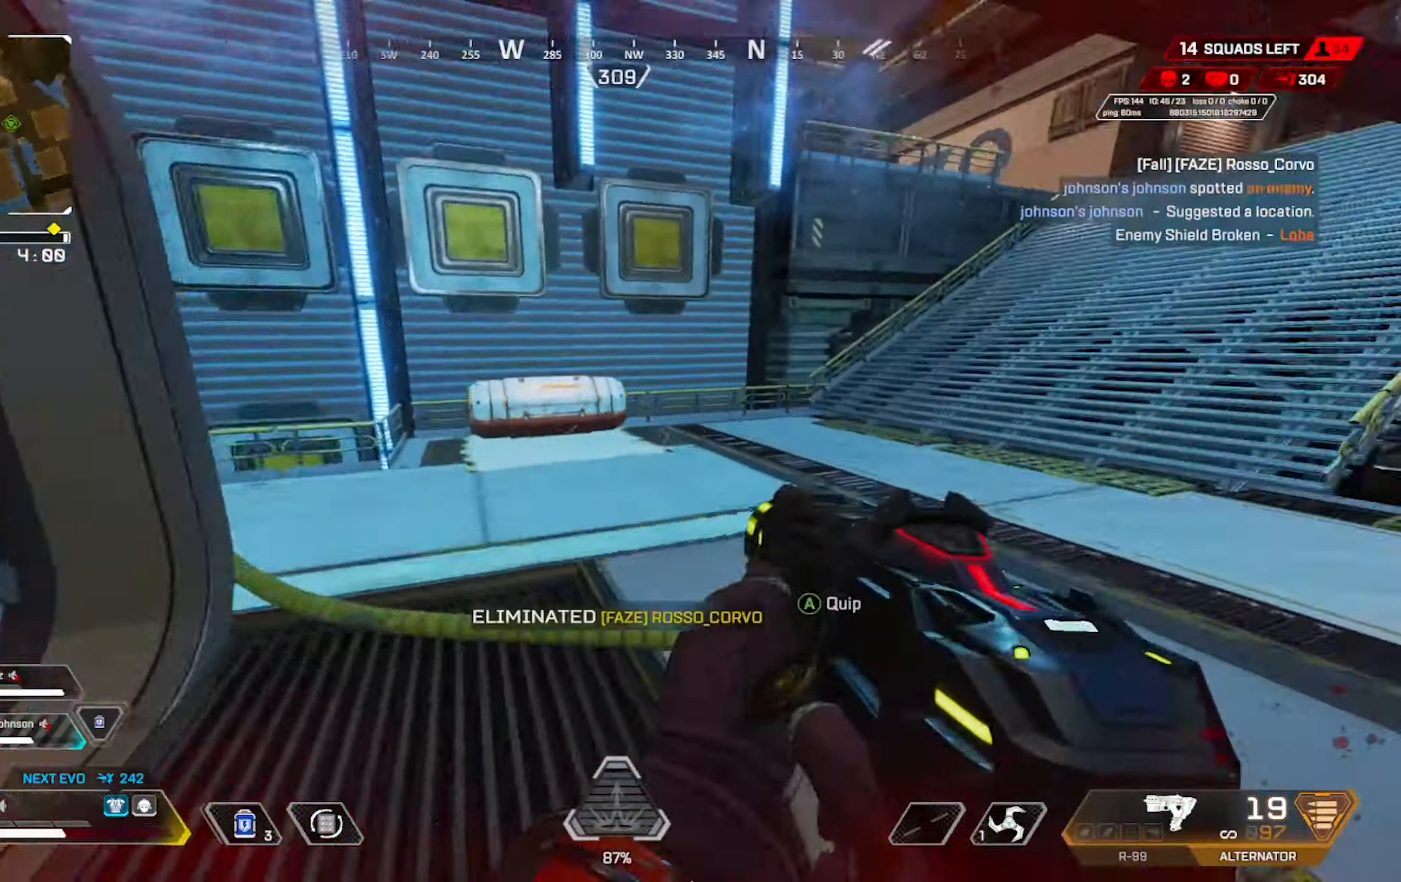
{"dt_ms": 1000, "buttons": [], "left_stick": "right", "right_stick": "right"}
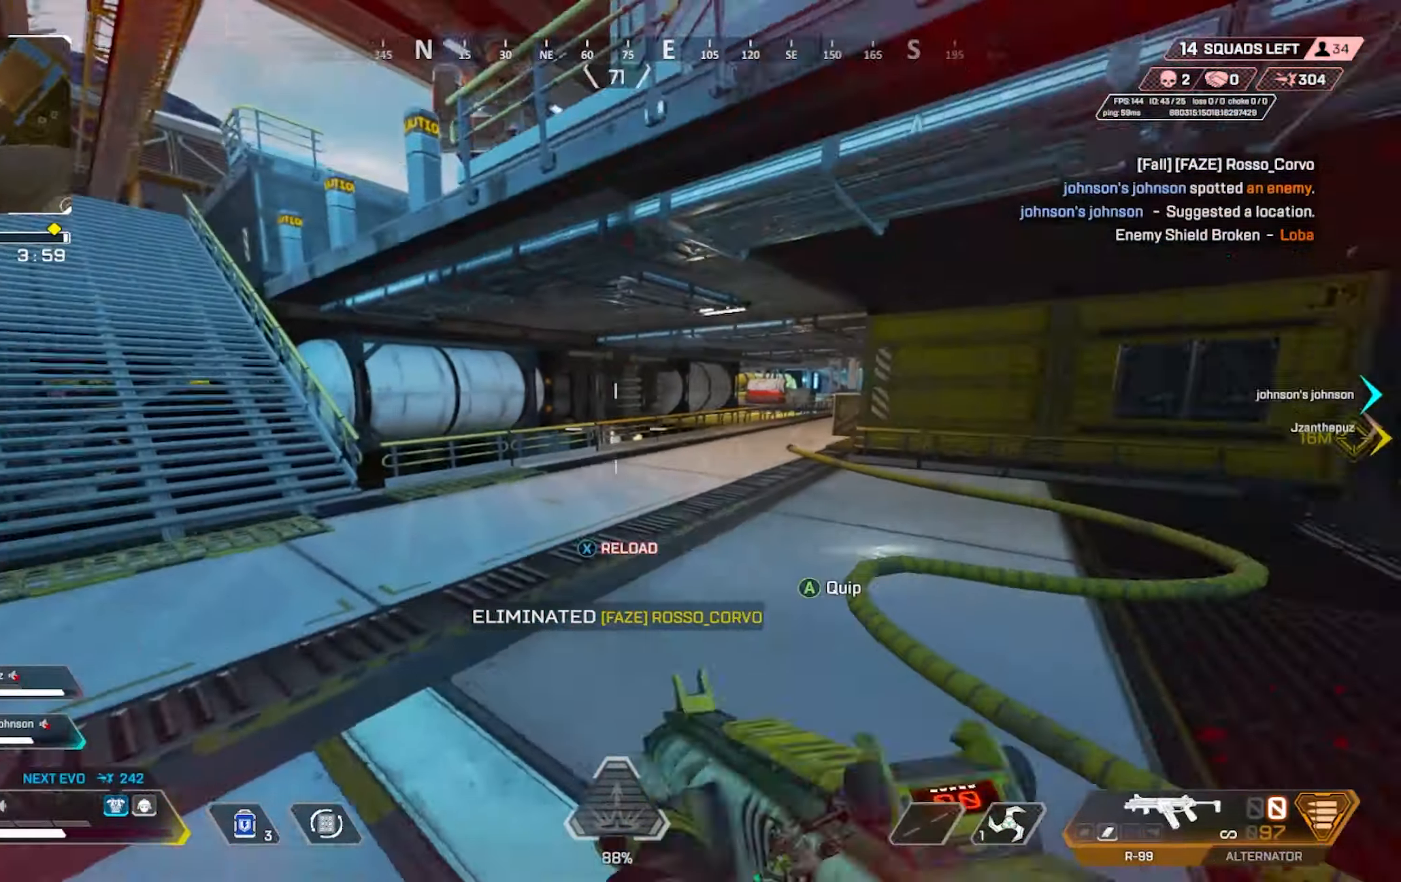
{"dt_ms": 500, "buttons": ["DPAD_DOWN"], "left_stick": "left", "right_stick": "center", "events": [[16, "left_stick", "up-right"], [33, "DPAD_DOWN", "down"], [66, "right_stick", "center"], [366, "left_stick", "up-left"], [433, "left_stick", "left"]]}
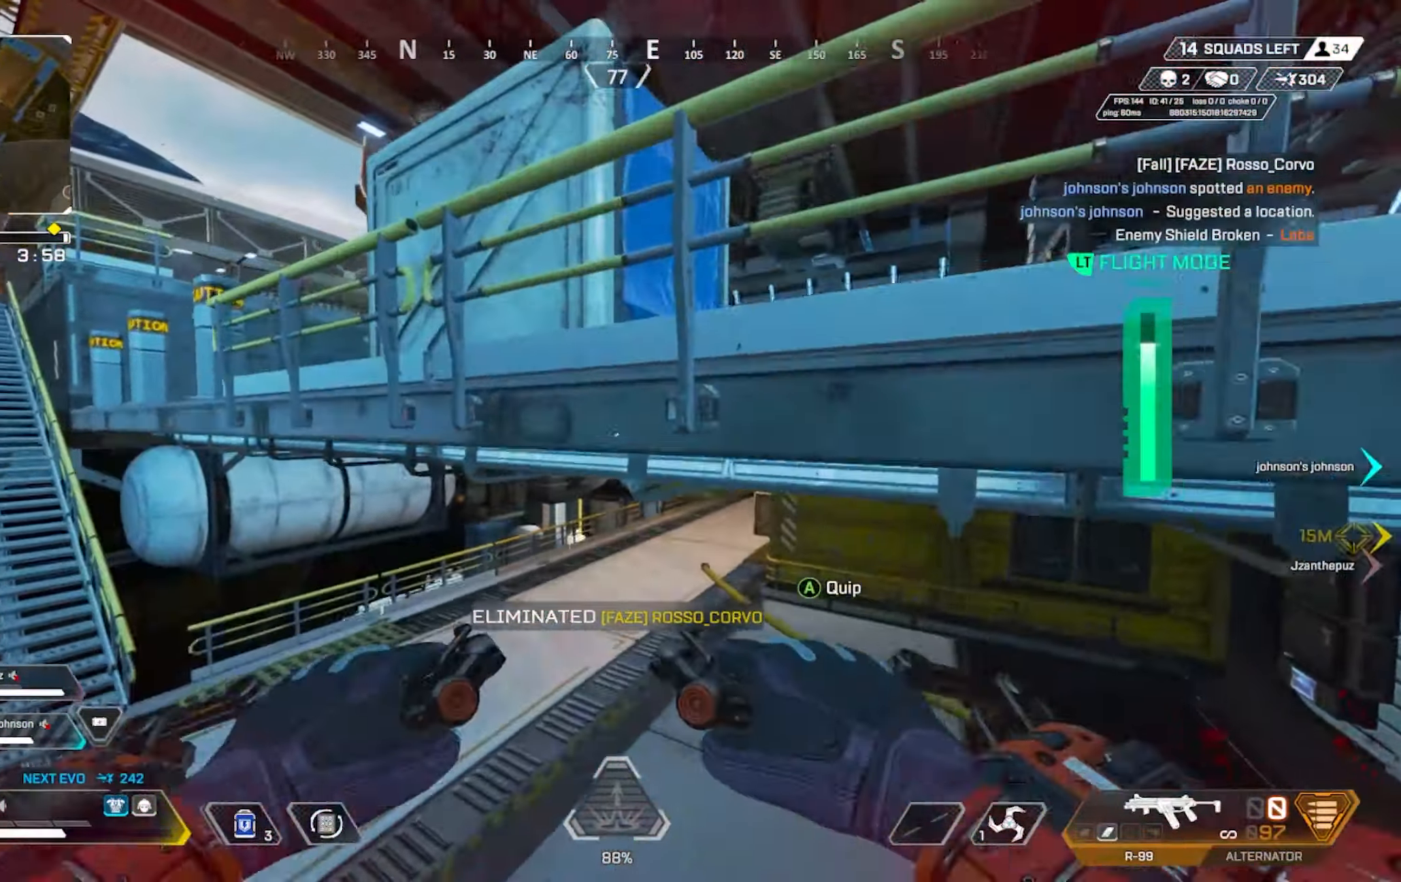
{"dt_ms": 500, "buttons": [], "left_stick": "right", "right_stick": "center", "events": [[83, "left_stick", "center"], [183, "right_stick", "down-right"], [233, "left_stick", "right"], [383, "right_stick", "center"], [483, "DPAD_DOWN", "up"]]}
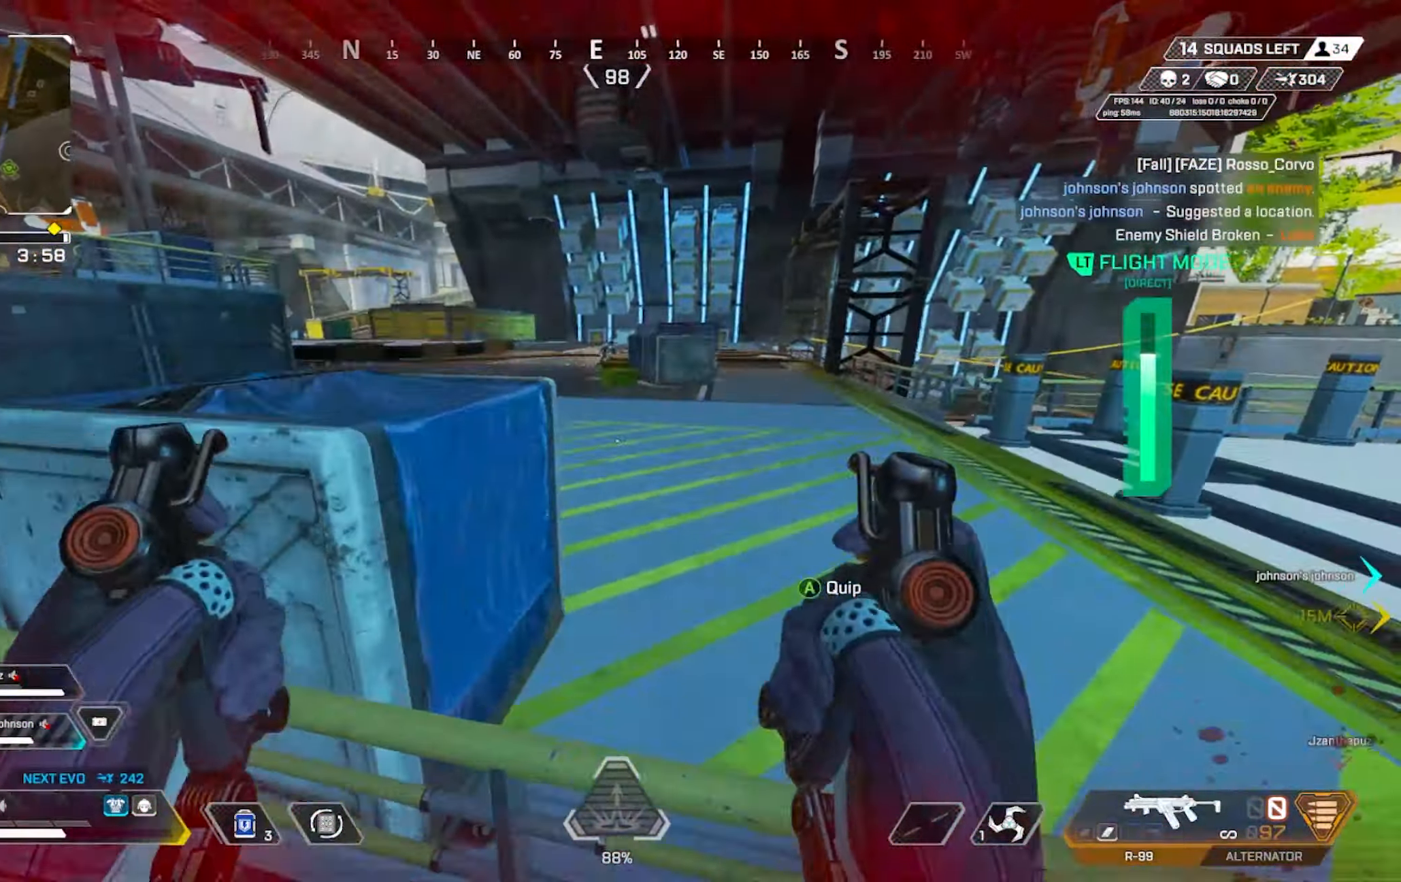
{"dt_ms": 500, "buttons": [], "left_stick": "up", "right_stick": "center", "events": [[66, "left_stick", "up"]]}
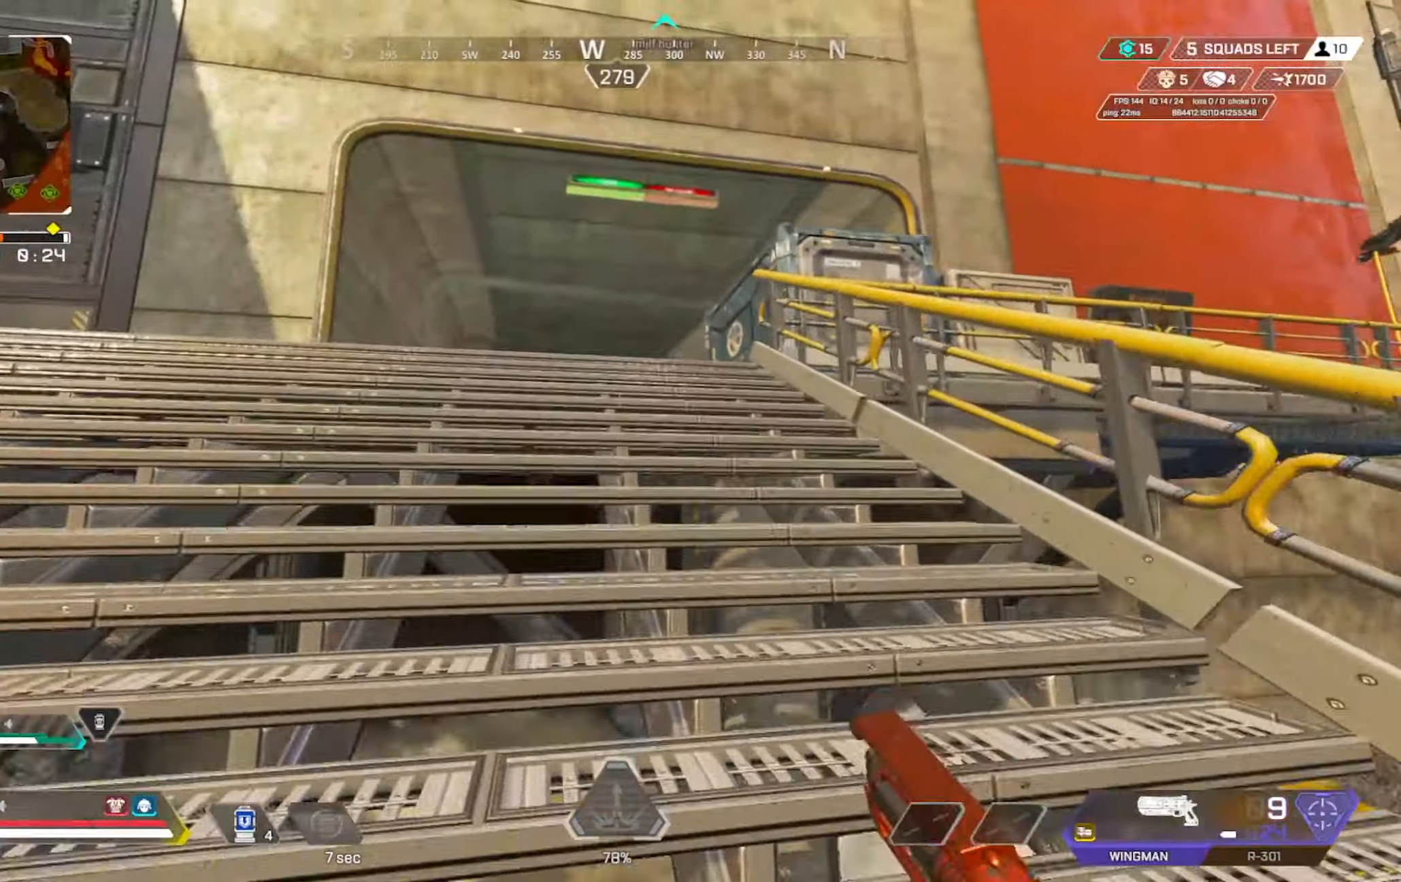
{"dt_ms": 500, "buttons": [], "left_stick": "up-left", "right_stick": "center", "events": [[267, "right_stick", "down-right"], [283, "left_stick", "up-left"], [450, "right_stick", "center"]]}
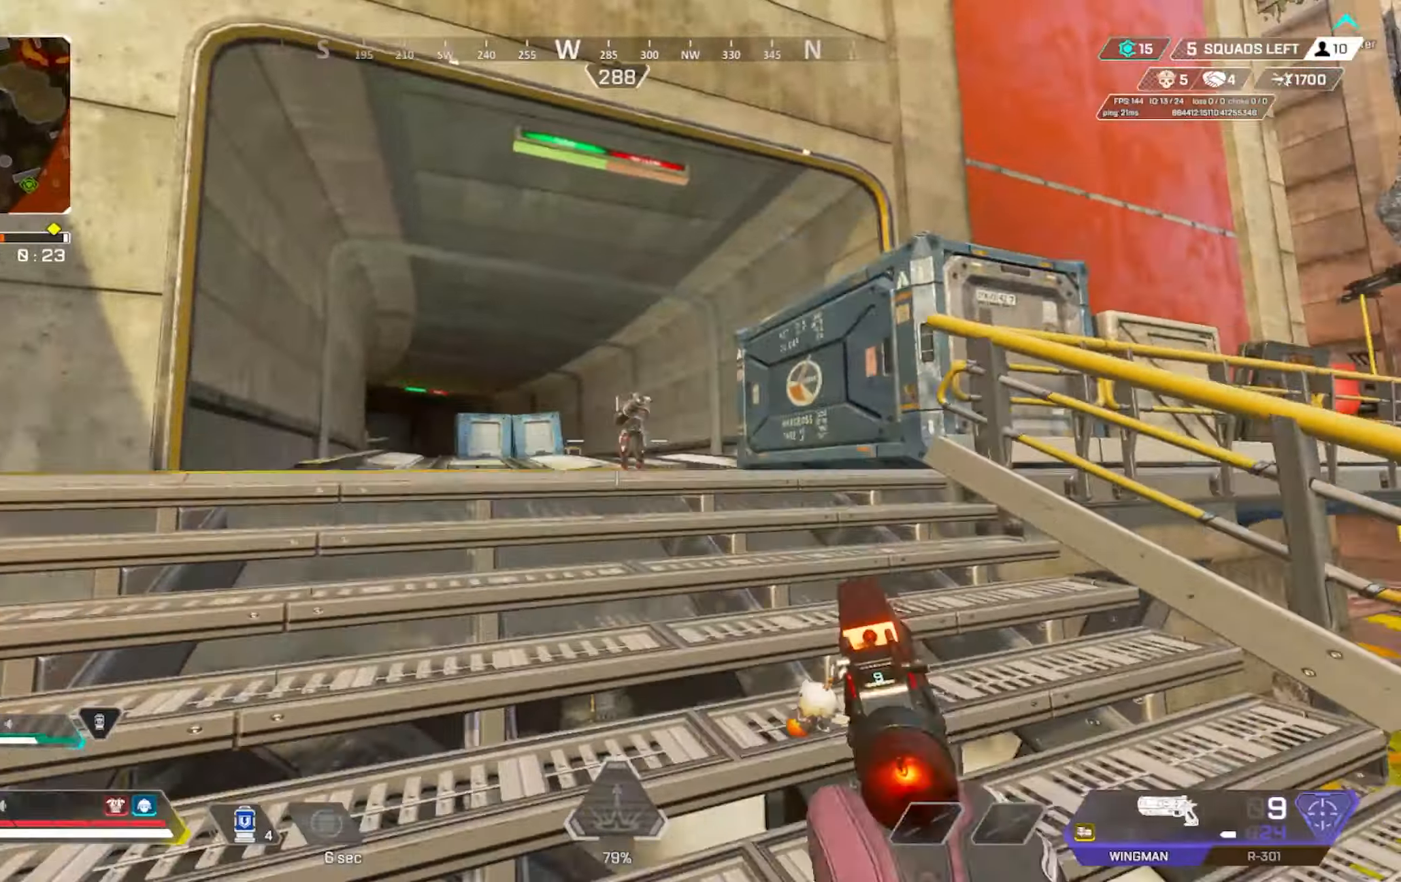
{"dt_ms": 500, "buttons": ["L2"], "left_stick": "up-left", "right_stick": "down-left", "events": [[133, "L2", "down"], [217, "R2", "down"], [250, "right_stick", "up-right"], [317, "left_stick", "up-right"], [367, "R2", "up"], [400, "right_stick", "down-right"], [450, "right_stick", "down-left"], [483, "left_stick", "up-left"]]}
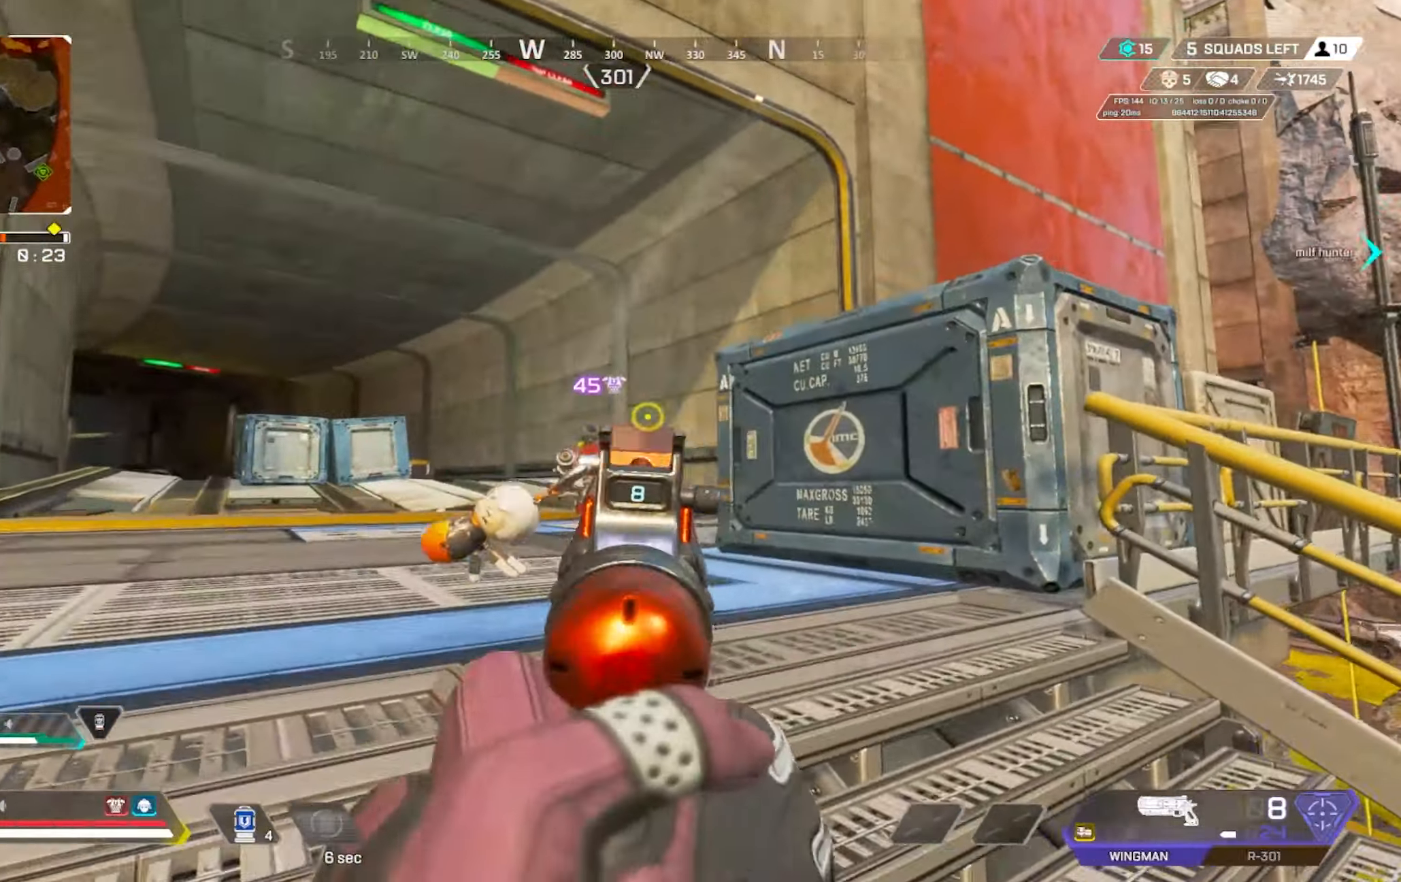
{"dt_ms": 500, "buttons": ["L2", "R2"], "left_stick": "left", "right_stick": "down", "events": [[50, "left_stick", "left"], [67, "R2", "down"], [183, "right_stick", "down-right"], [200, "R2", "up"], [400, "right_stick", "down"], [483, "R2", "down"]]}
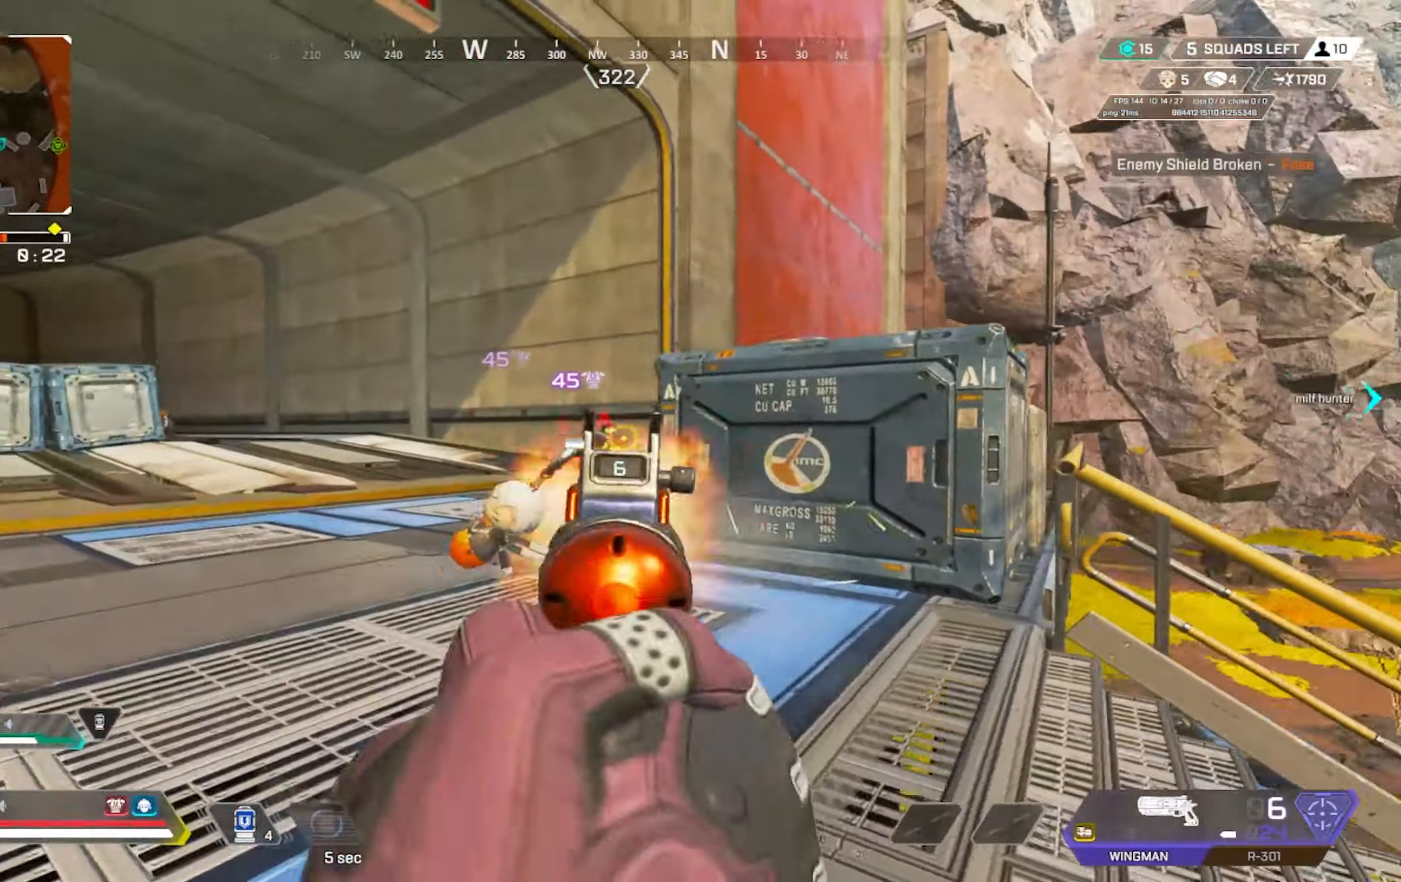
{"dt_ms": 500, "buttons": ["R2"], "left_stick": "up-left", "right_stick": "center", "events": [[117, "R2", "up"], [250, "right_stick", "right"], [400, "R2", "down"], [417, "right_stick", "center"], [450, "left_stick", "up-left"], [500, "L2", "up"]]}
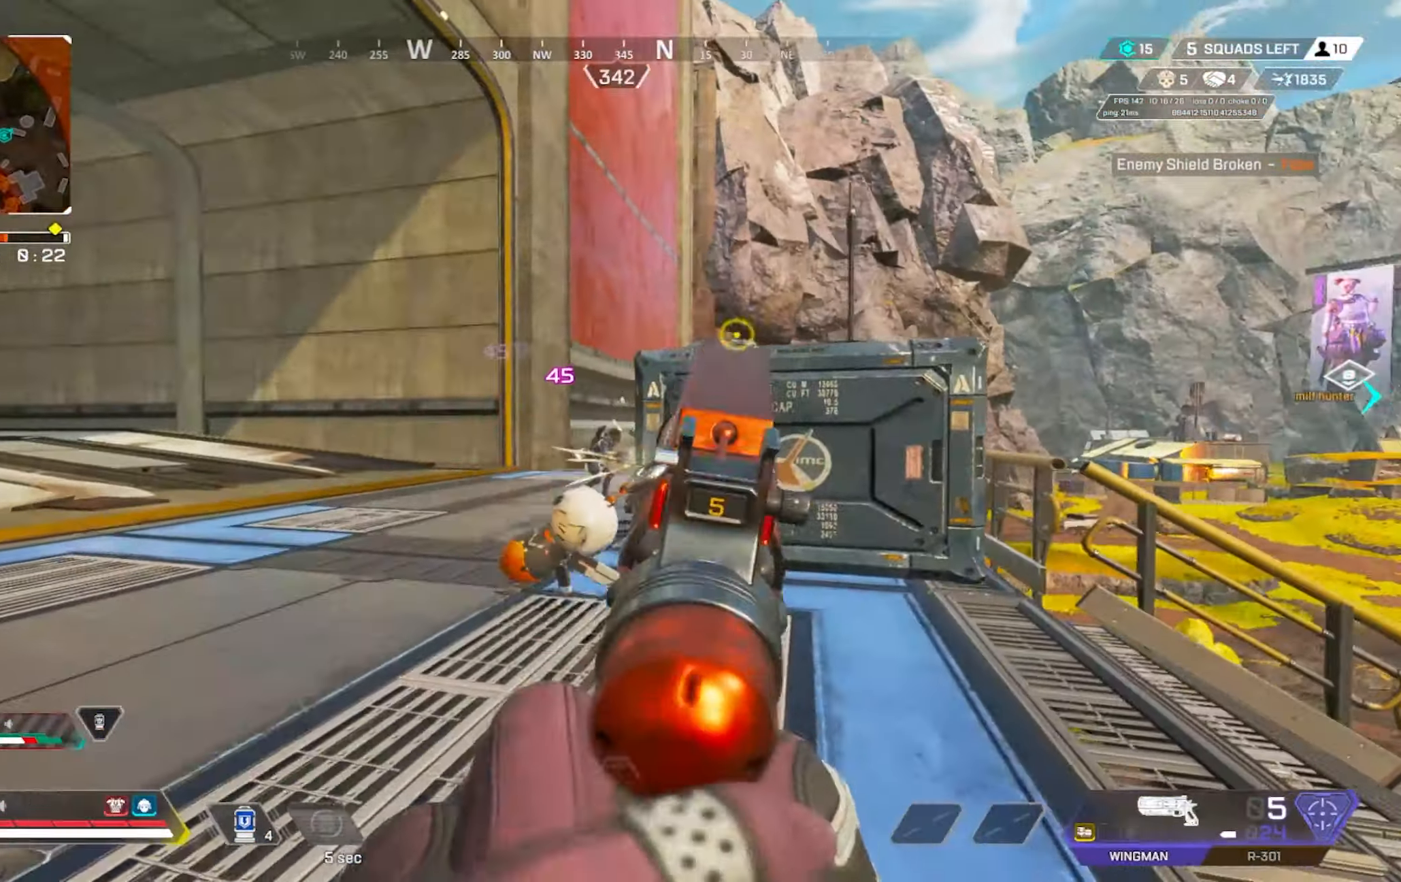
{"dt_ms": 500, "buttons": ["DPAD_LEFT"], "left_stick": "up", "right_stick": "center", "events": [[50, "R2", "up"], [50, "left_stick", "up"], [150, "Y", "down"], [233, "Y", "up"], [400, "DPAD_LEFT", "down"]]}
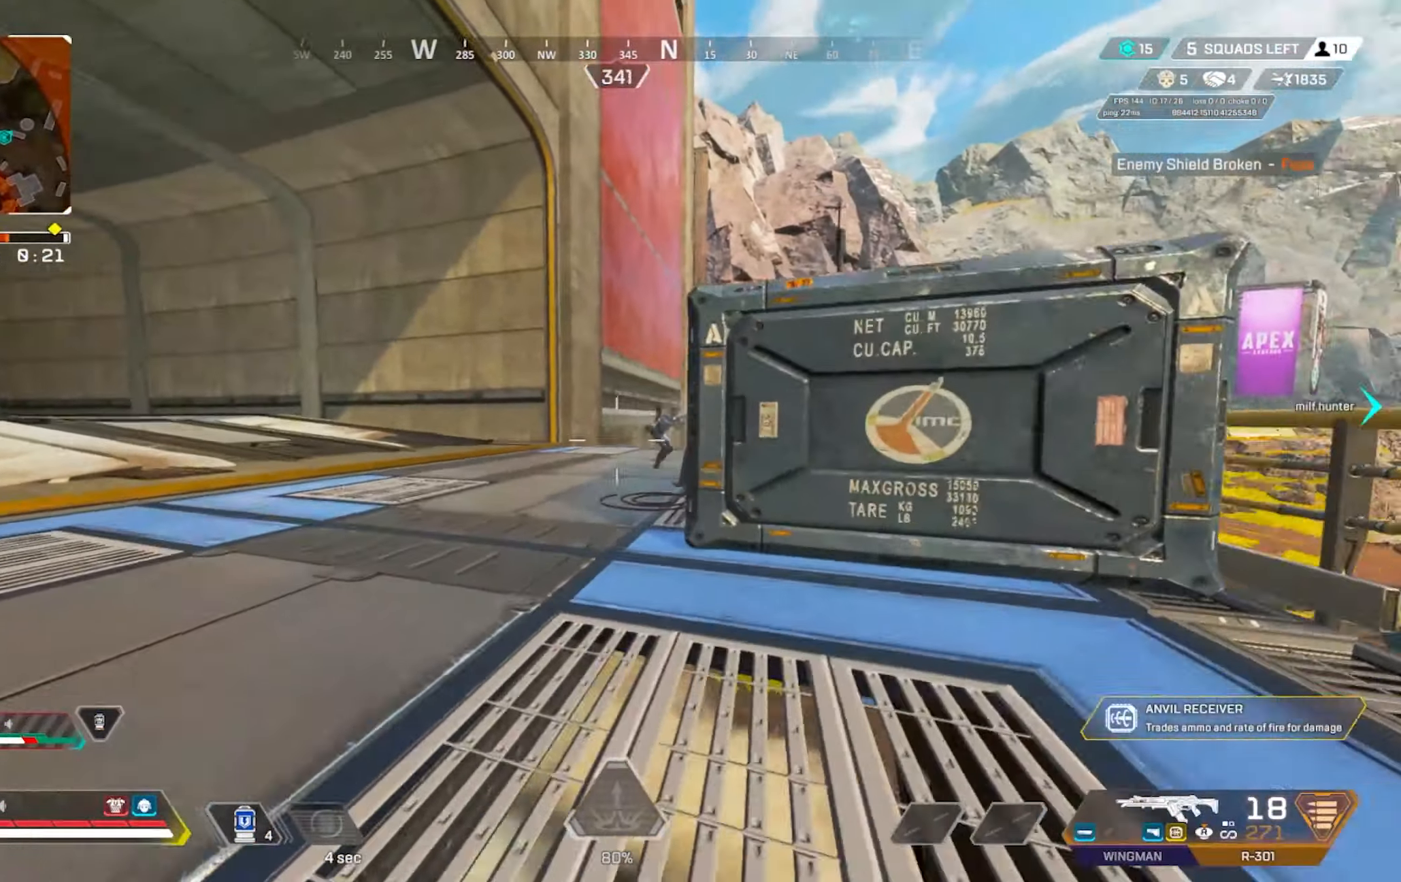
{"dt_ms": 500, "buttons": ["R2"], "left_stick": "left", "right_stick": "down-right", "events": [[50, "left_stick", "up-left"], [67, "DPAD_LEFT", "up"], [183, "right_stick", "right"], [200, "DPAD_DOWN", "down"], [233, "right_stick", "center"], [250, "R2", "down"], [250, "left_stick", "left"], [300, "DPAD_DOWN", "up"], [317, "right_stick", "down"], [450, "right_stick", "down-right"]]}
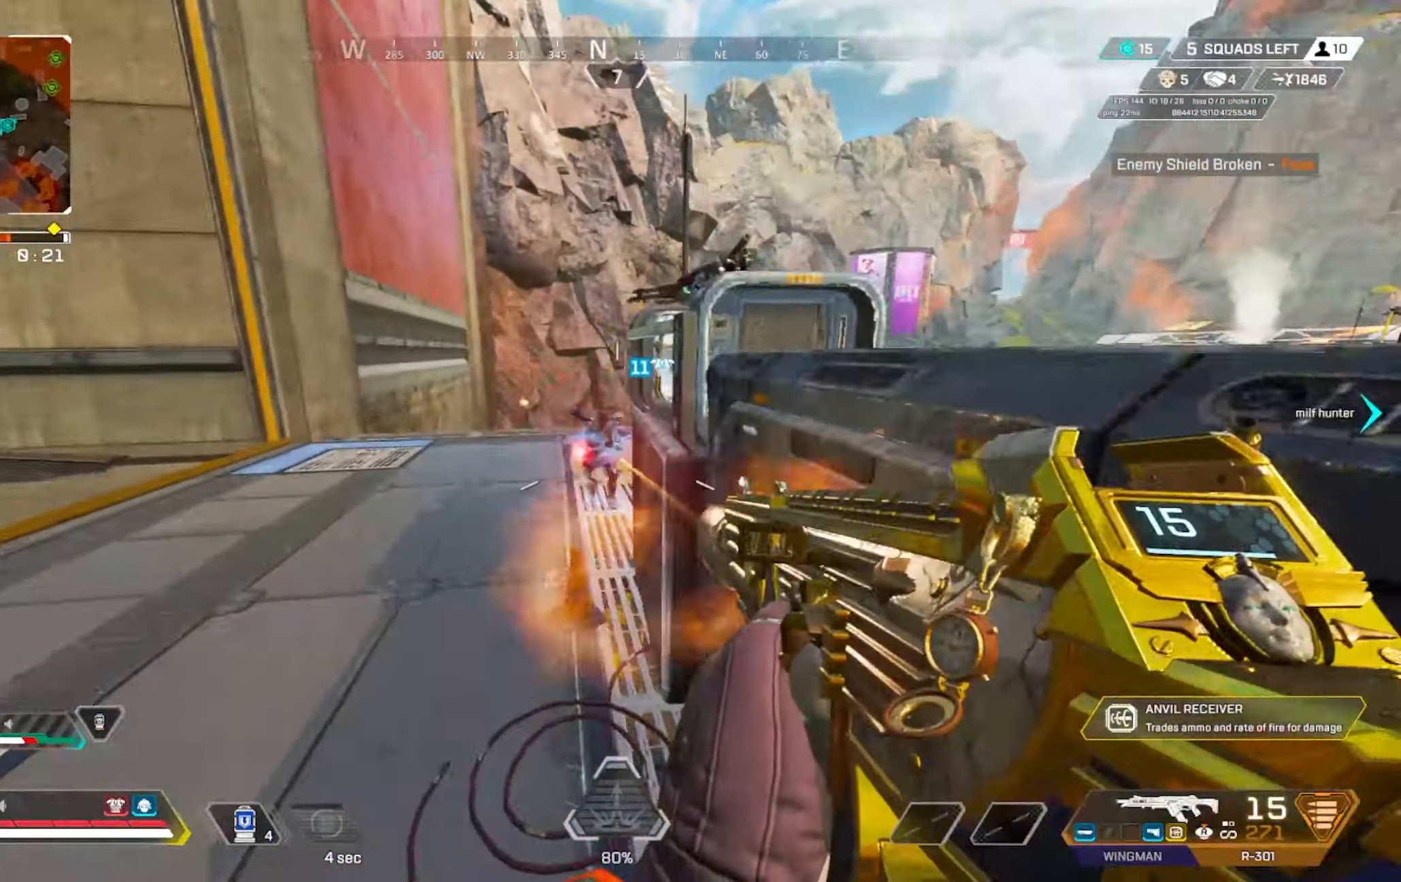
{"dt_ms": 500, "buttons": ["R2"], "left_stick": "left", "right_stick": "right", "events": [[133, "right_stick", "center"], [233, "right_stick", "left"], [367, "right_stick", "center"], [500, "right_stick", "right"]]}
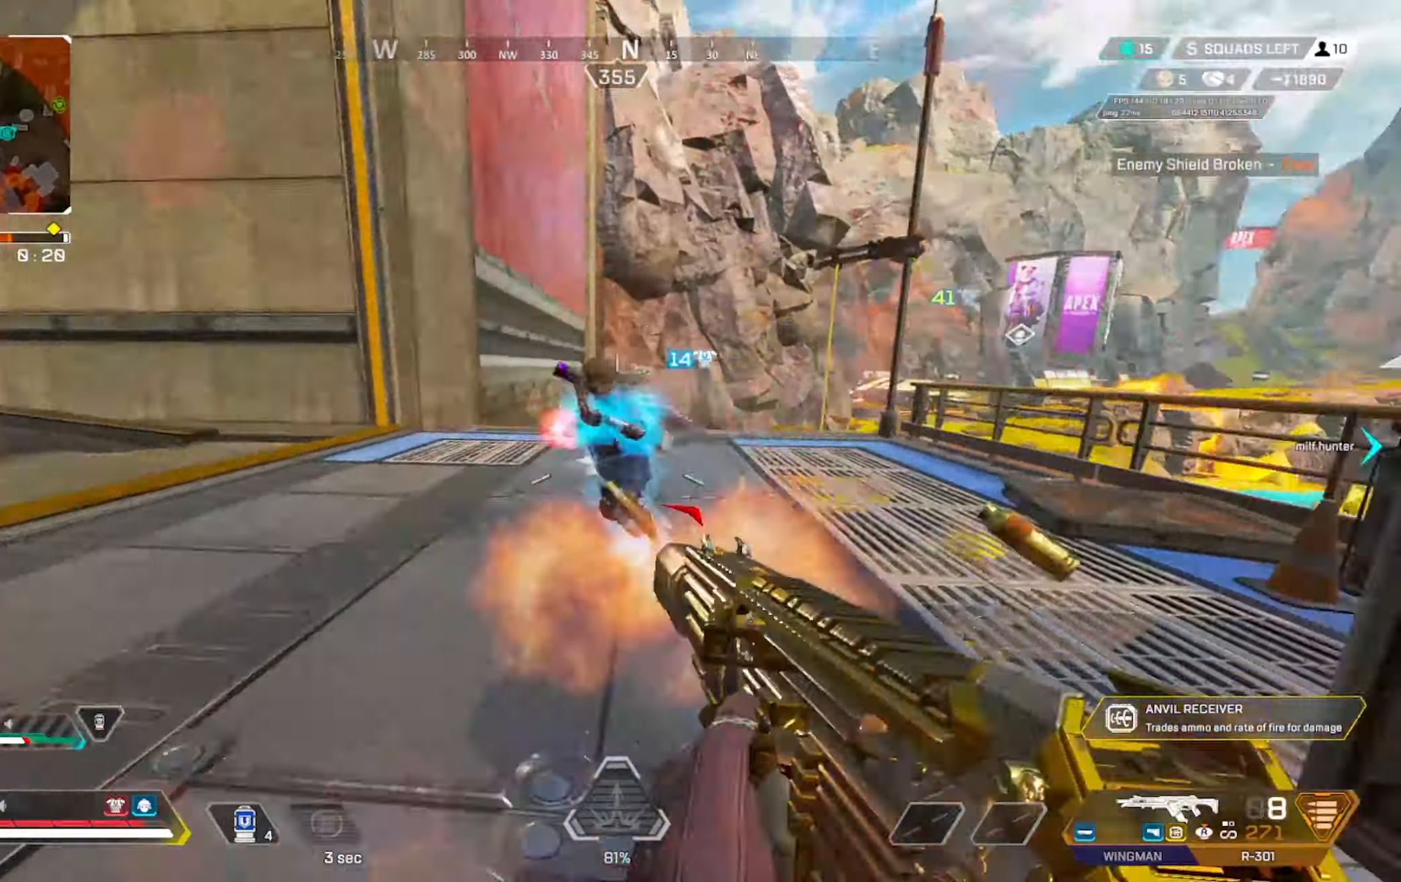
{"dt_ms": 500, "buttons": ["R2", "DPAD_DOWN"], "left_stick": "up", "right_stick": "right", "events": [[83, "right_stick", "center"], [150, "right_stick", "left"], [250, "right_stick", "center"], [300, "left_stick", "up"], [367, "right_stick", "right"], [433, "DPAD_DOWN", "down"]]}